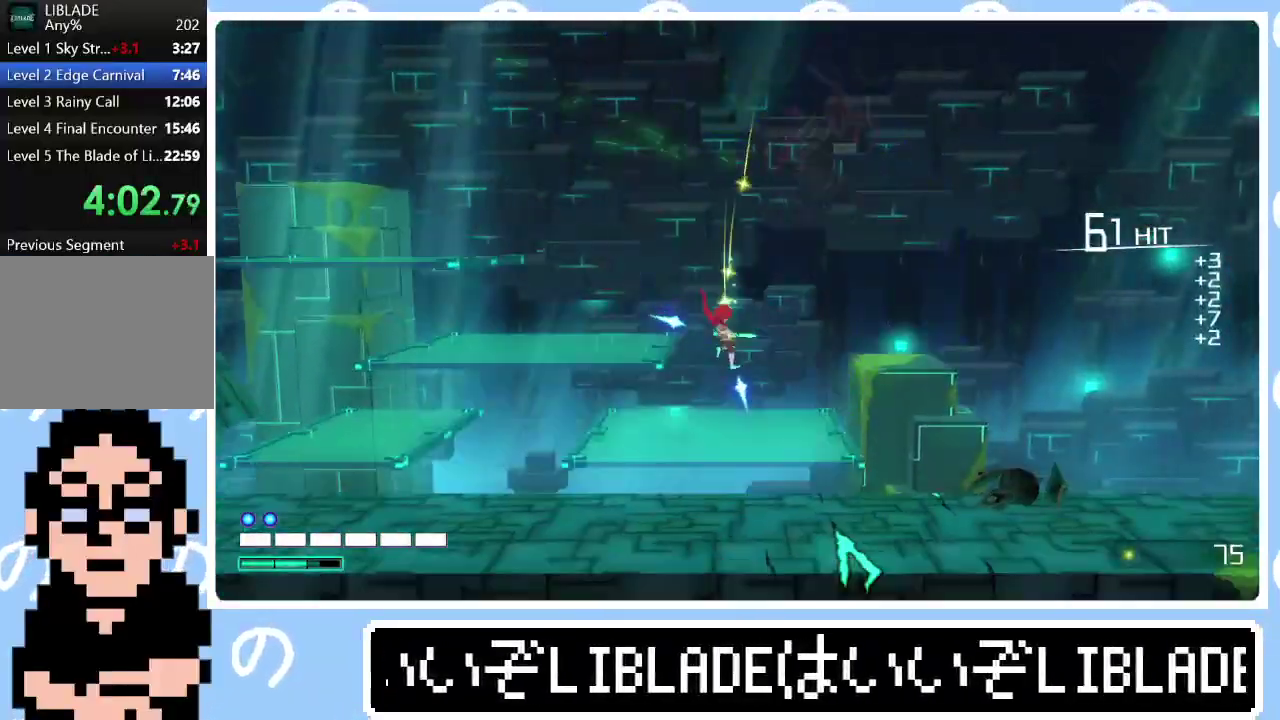
Gameplay with a controller (PlayStation layout); each line is a JSON object with the inputs held at the frame after it. "events" lists button and stick changes between this image and that frame as [ms after this image, input, new state], when the widget could be followed in between. Not read: R1.
{"buttons": [], "left_stick": "right", "right_stick": "center", "events": []}
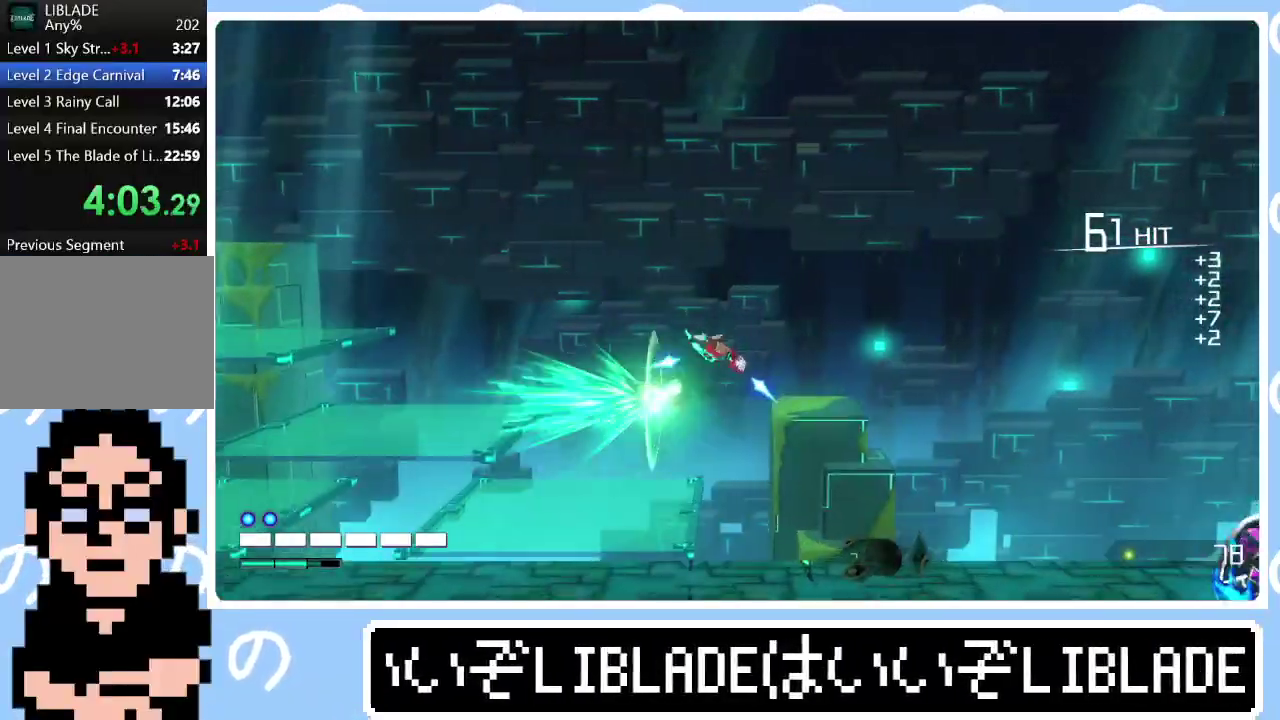
{"buttons": [], "left_stick": "right", "right_stick": "center", "events": []}
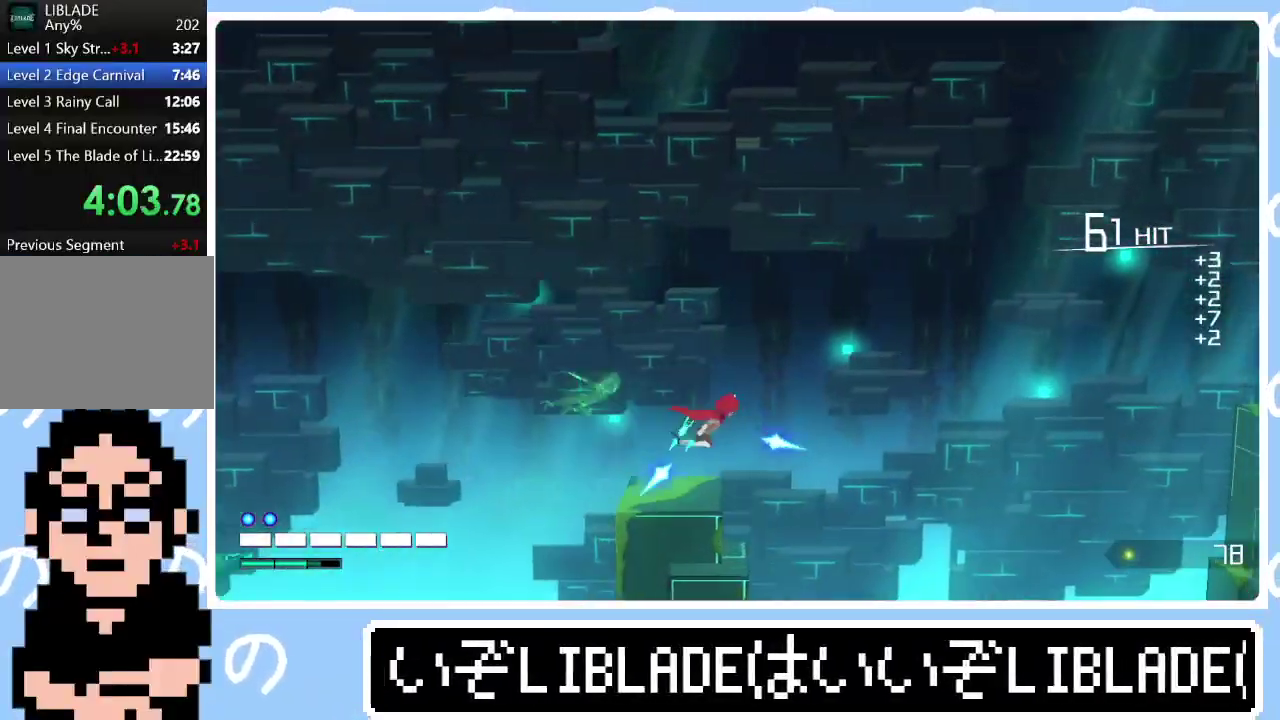
{"buttons": [], "left_stick": "right", "right_stick": "center", "events": []}
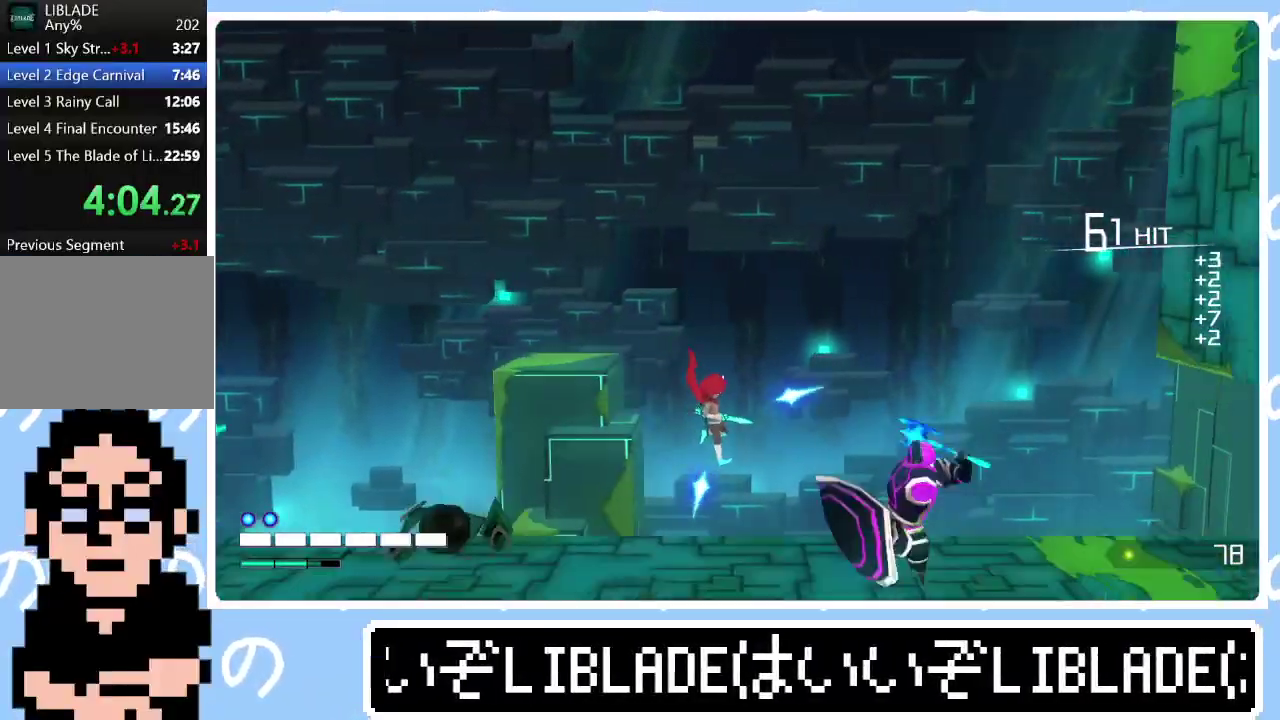
{"buttons": [], "left_stick": "center", "right_stick": "right", "events": [[150, "right_stick", "right"], [283, "R3", "down"], [483, "R3", "up"], [500, "left_stick", "center"]]}
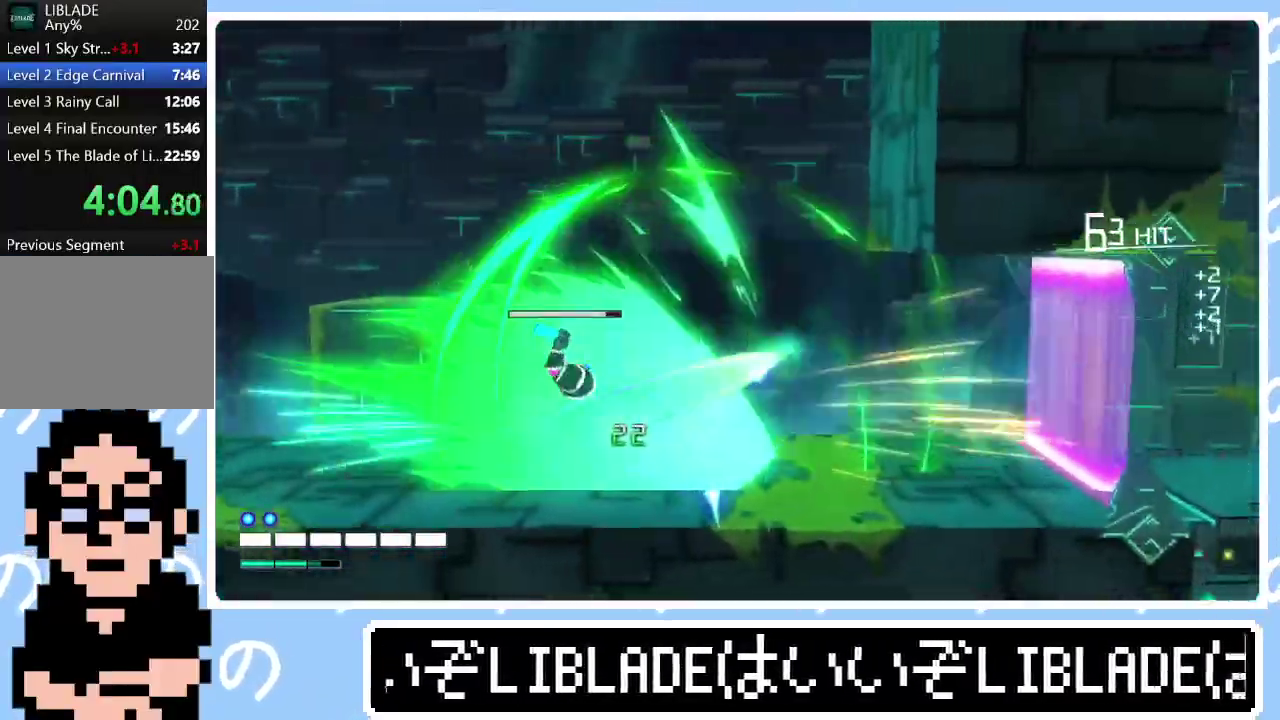
{"buttons": [], "left_stick": "center", "right_stick": "up-right"}
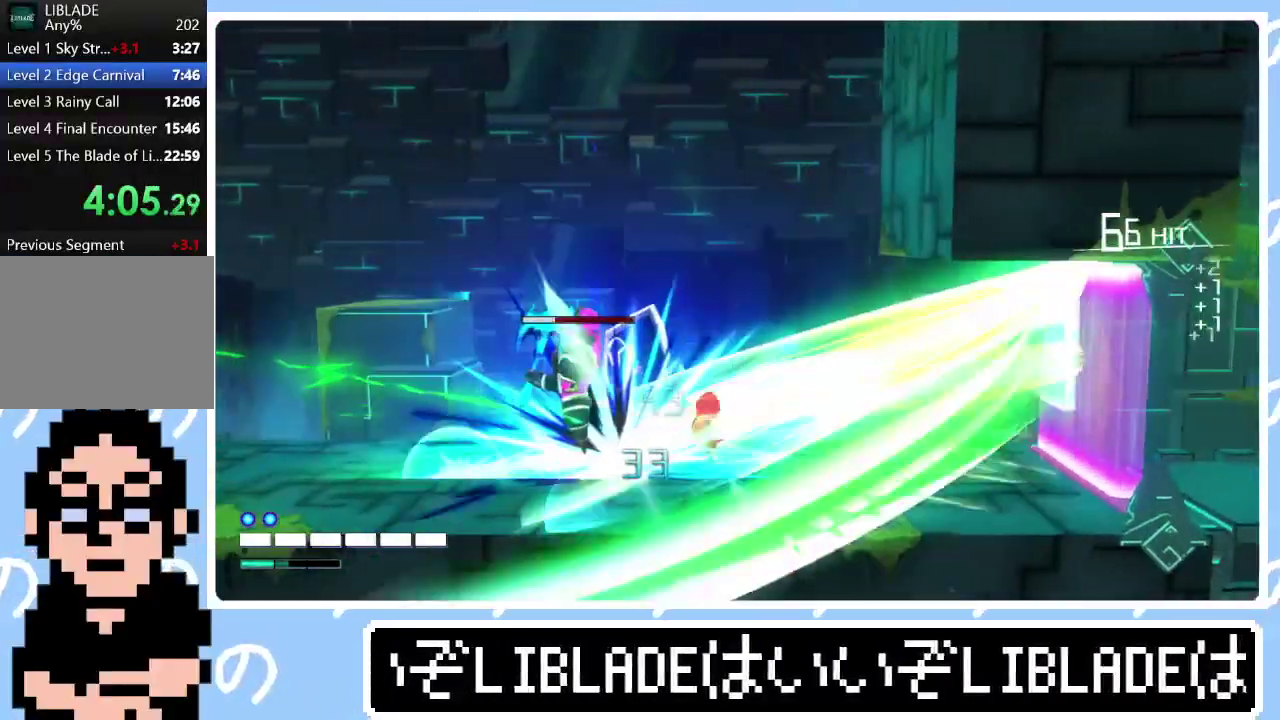
{"buttons": [], "left_stick": "center", "right_stick": "center"}
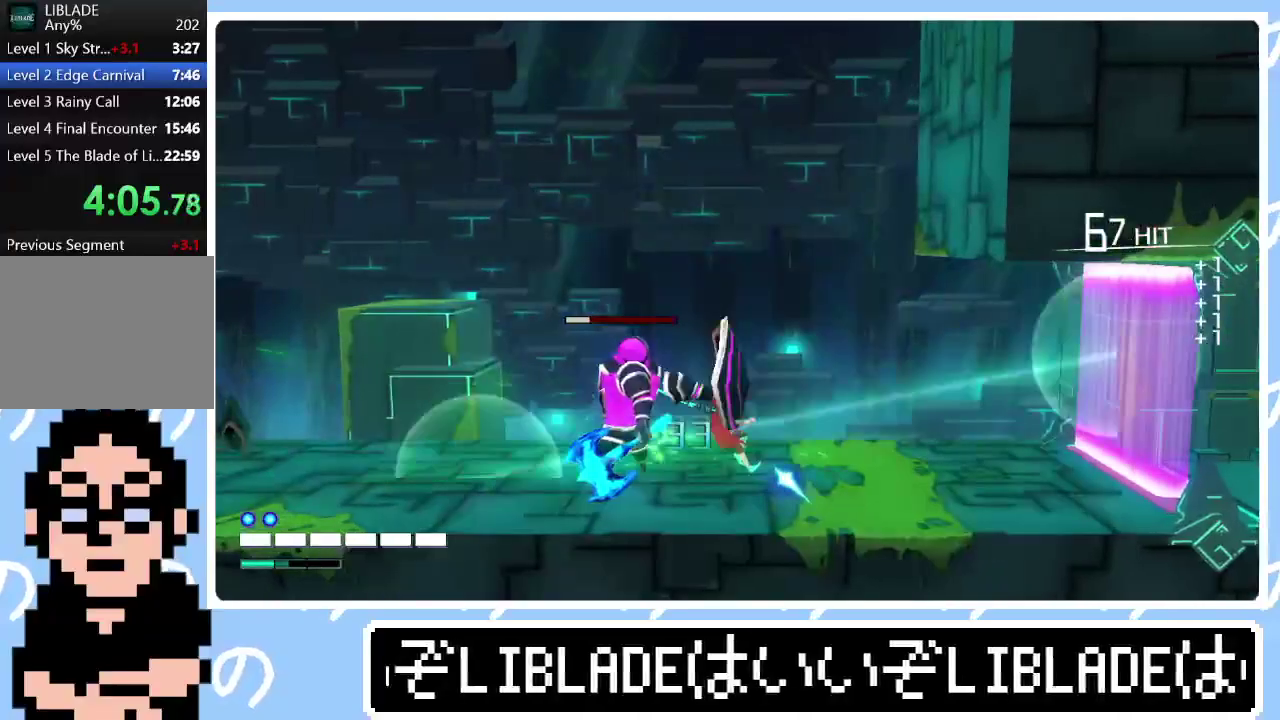
{"buttons": [], "left_stick": "right", "right_stick": "right", "events": [[17, "left_stick", "left"], [33, "right_stick", "left"], [167, "right_stick", "center"], [283, "left_stick", "center"], [467, "left_stick", "right"], [483, "right_stick", "right"]]}
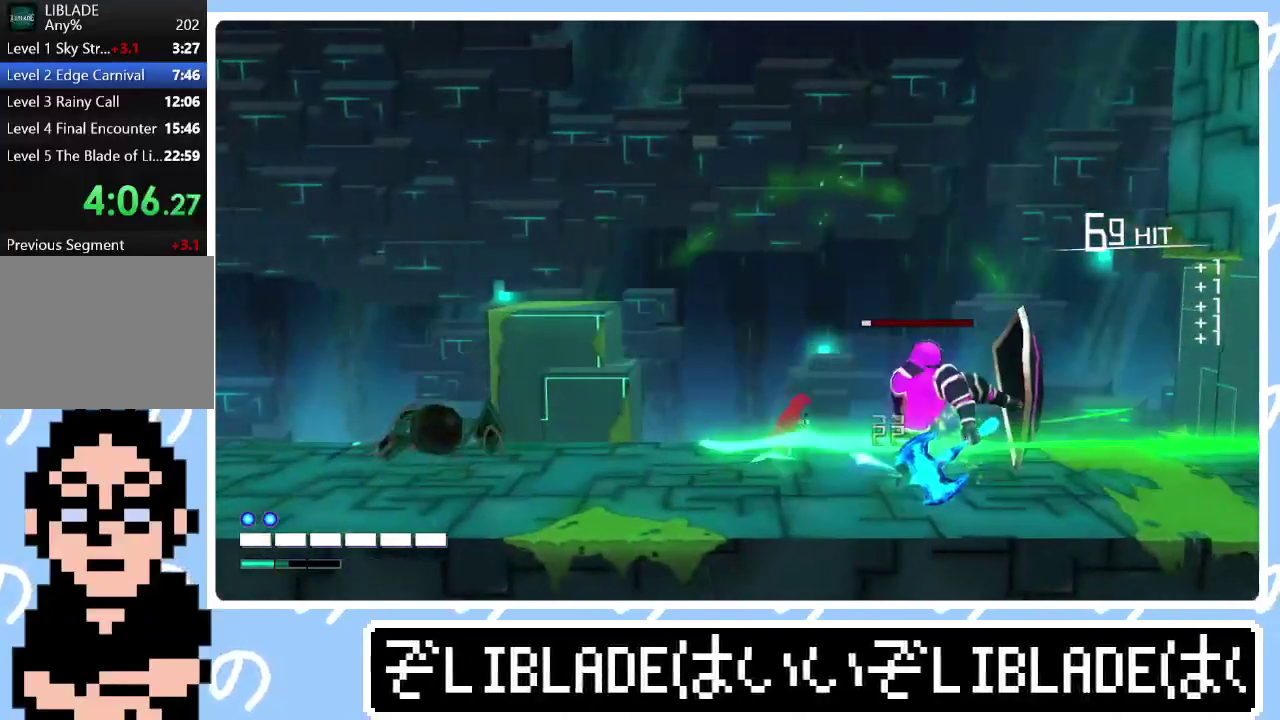
{"buttons": [], "left_stick": "right", "right_stick": "center", "events": [[300, "left_stick", "up-right"], [300, "right_stick", "center"], [367, "left_stick", "right"]]}
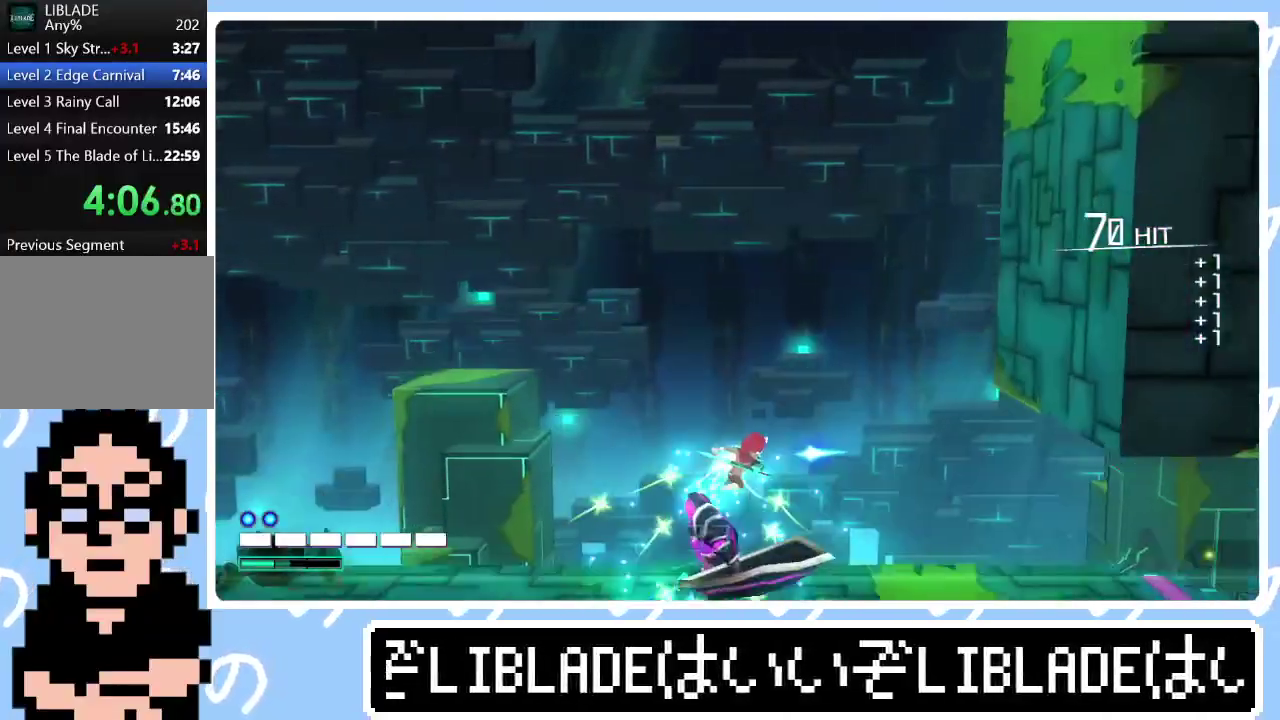
{"buttons": [], "left_stick": "right", "right_stick": "center", "events": []}
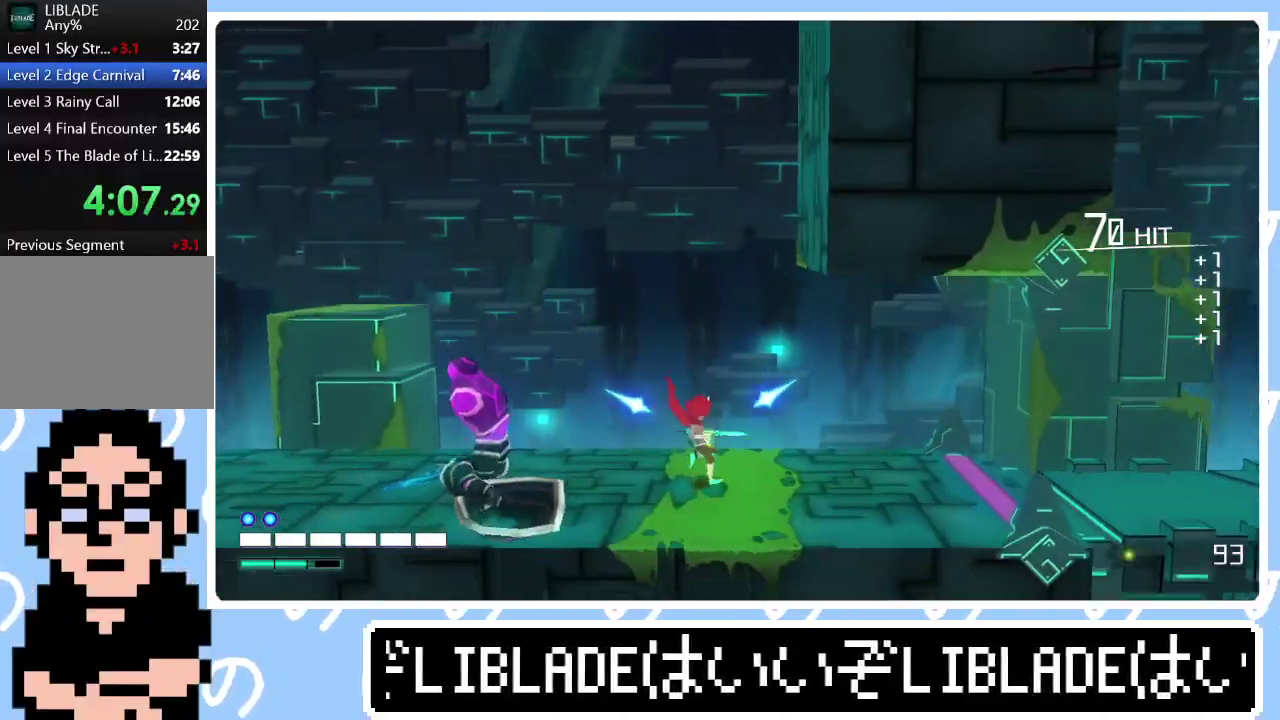
{"buttons": [], "left_stick": "right", "right_stick": "center", "events": []}
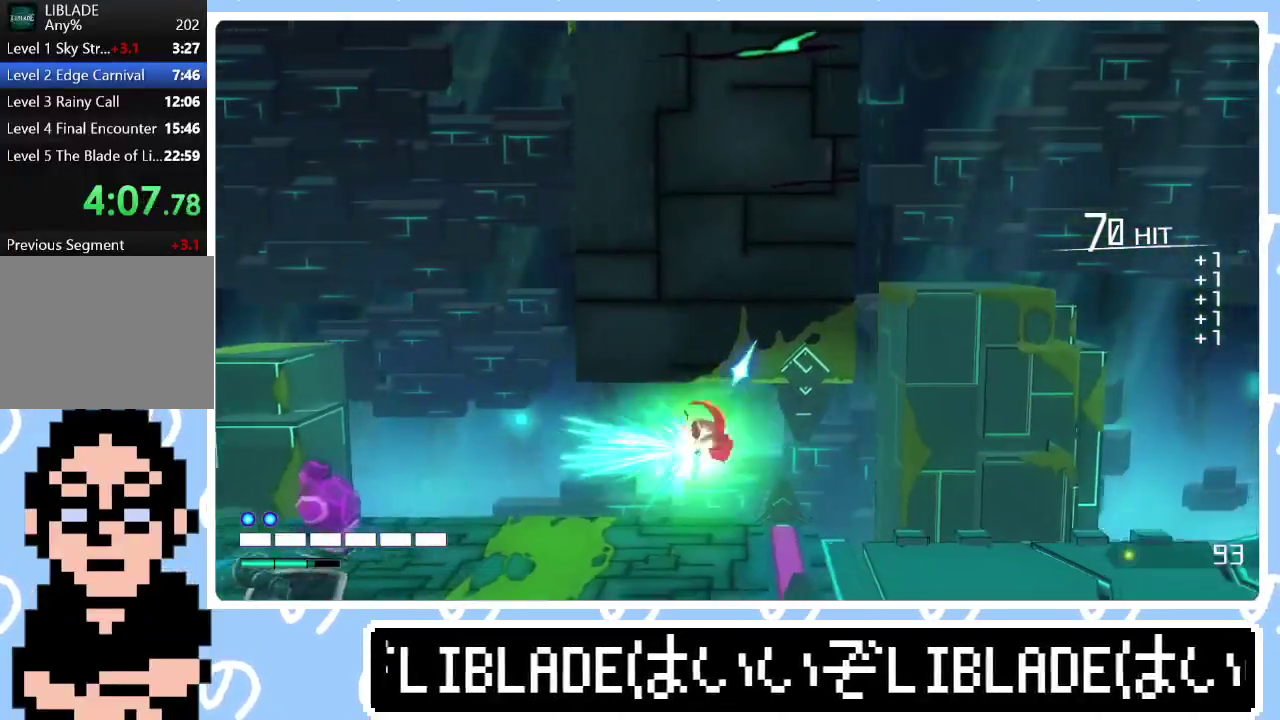
{"buttons": [], "left_stick": "right", "right_stick": "center", "events": []}
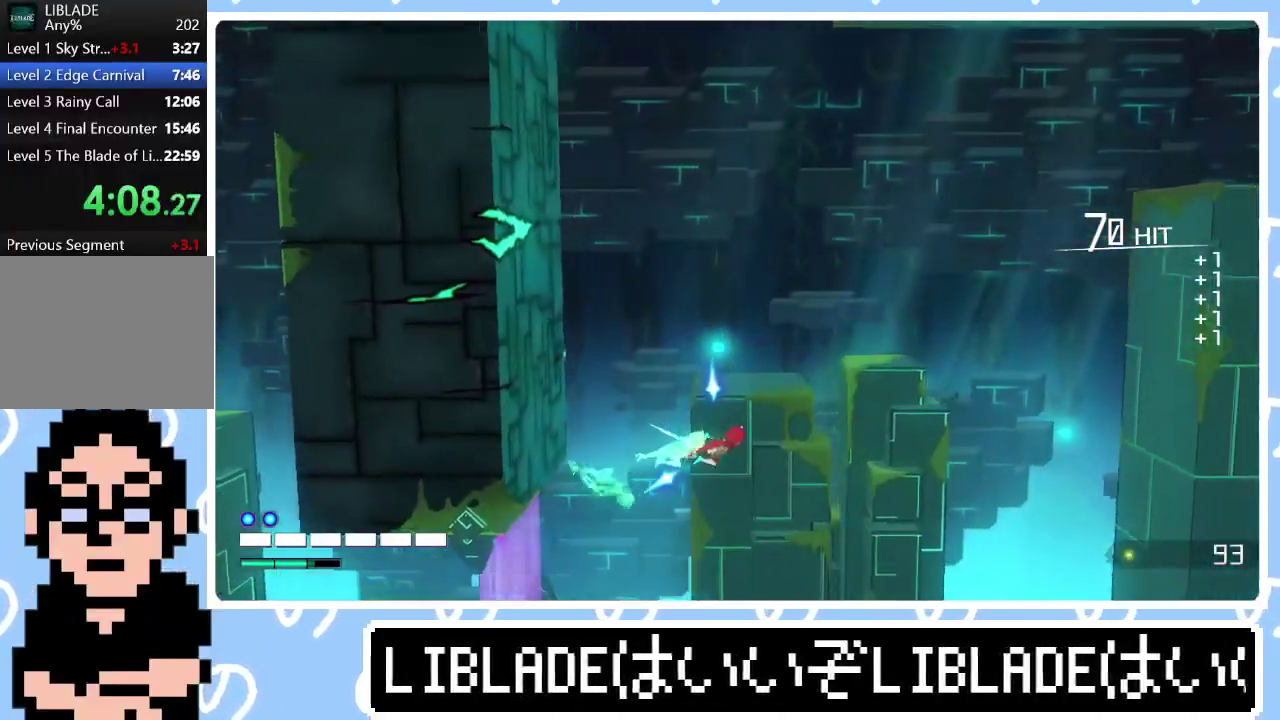
{"buttons": [], "left_stick": "right", "right_stick": "center", "events": []}
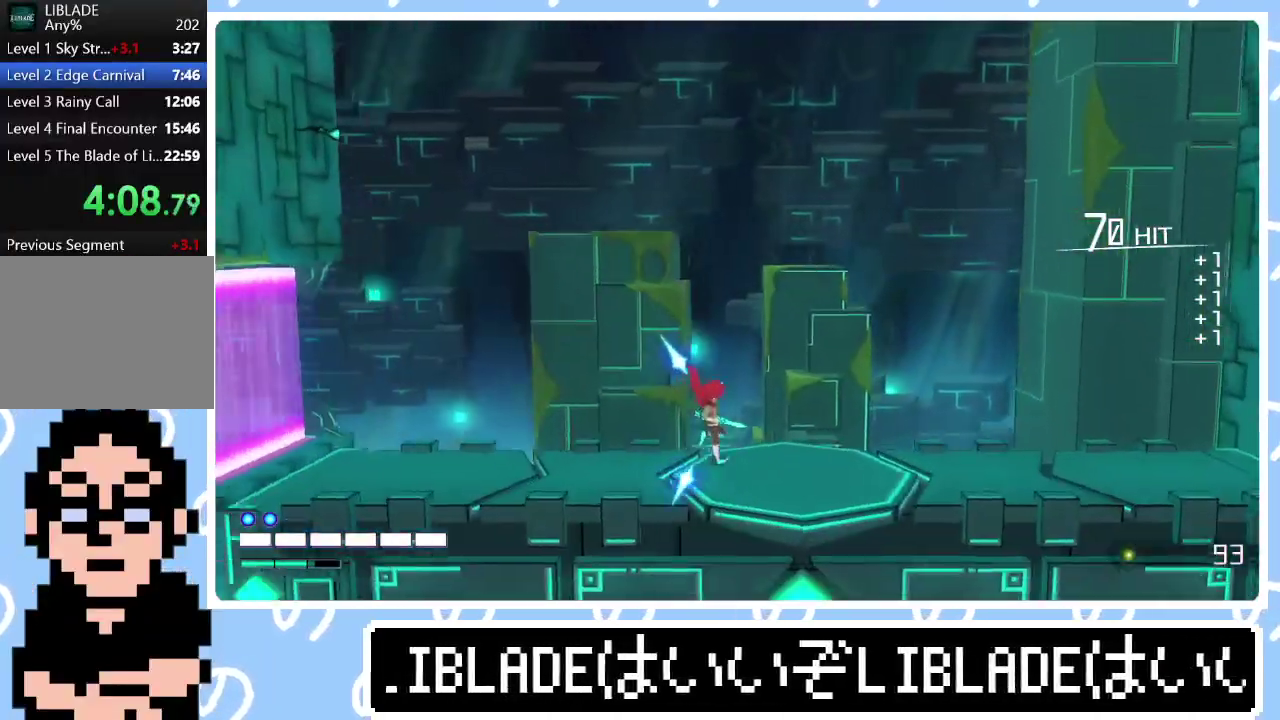
{"buttons": [], "left_stick": "right", "right_stick": "center", "events": []}
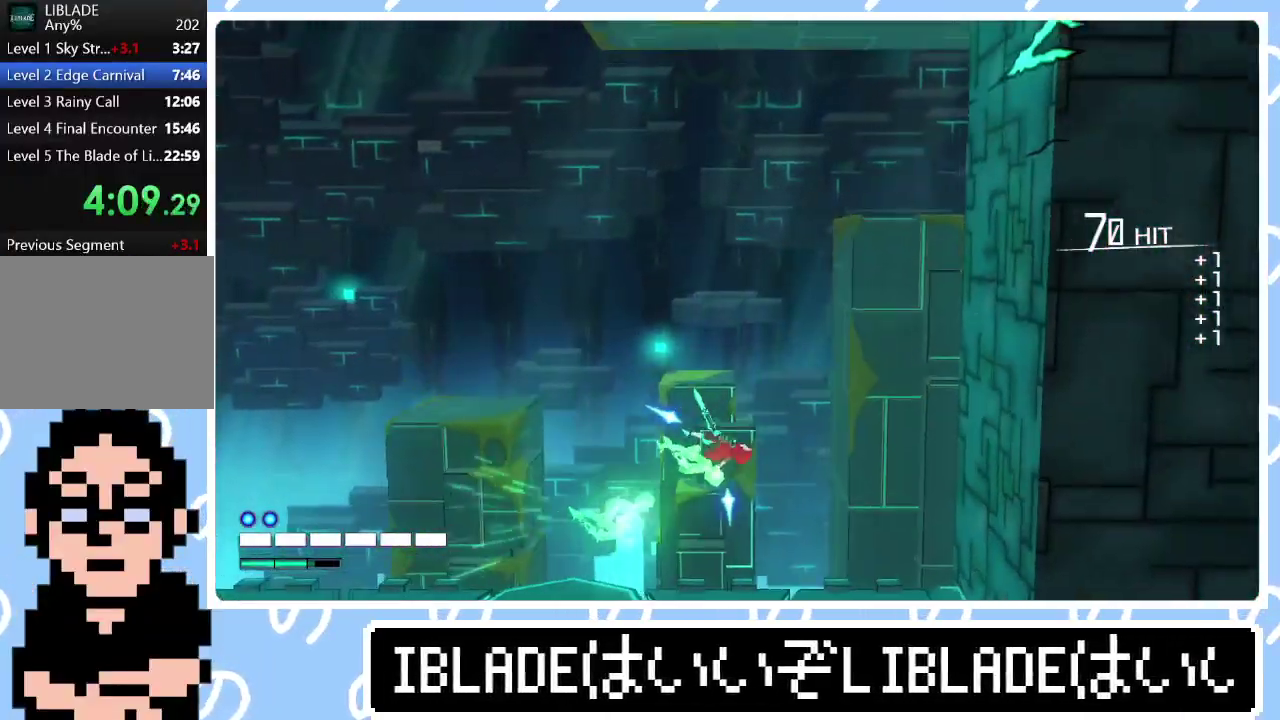
{"buttons": [], "left_stick": "up", "right_stick": "center", "events": [[33, "left_stick", "center"], [183, "left_stick", "left"], [400, "left_stick", "up-left"], [483, "left_stick", "up"]]}
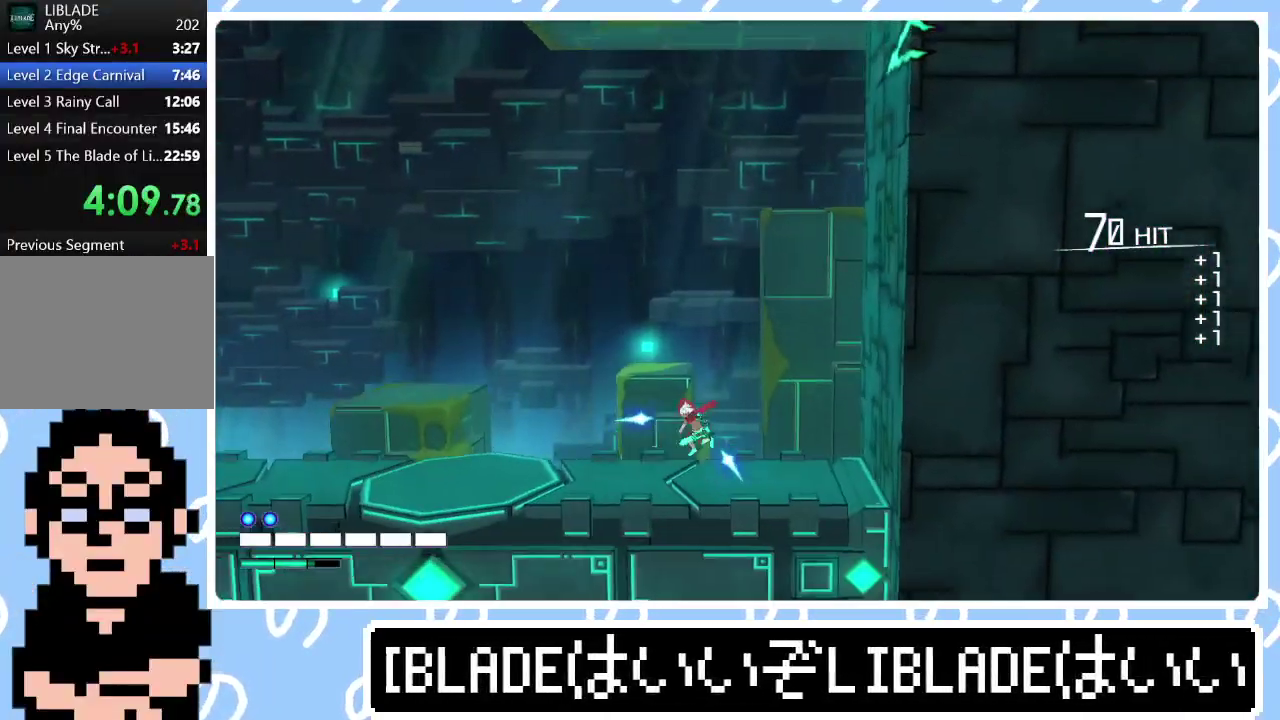
{"buttons": [], "left_stick": "center", "right_stick": "up", "events": [[33, "right_stick", "up"], [333, "left_stick", "center"]]}
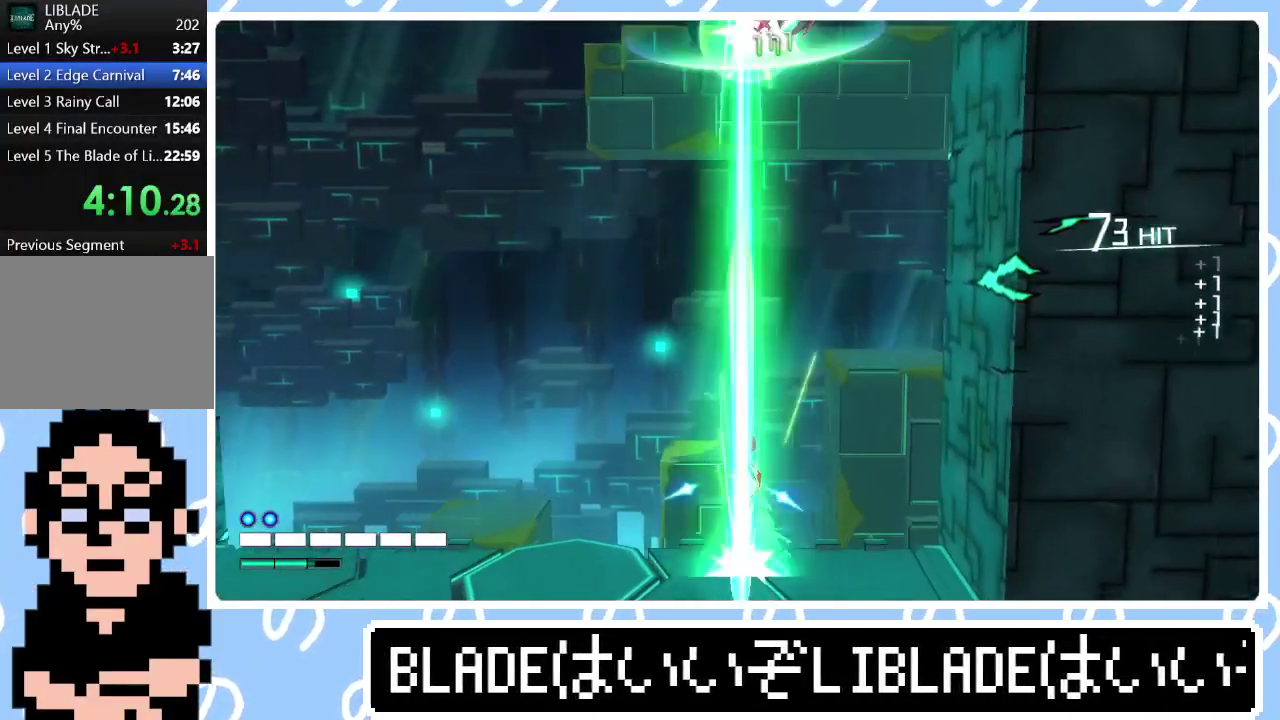
{"buttons": [], "left_stick": "up-left", "right_stick": "up-left"}
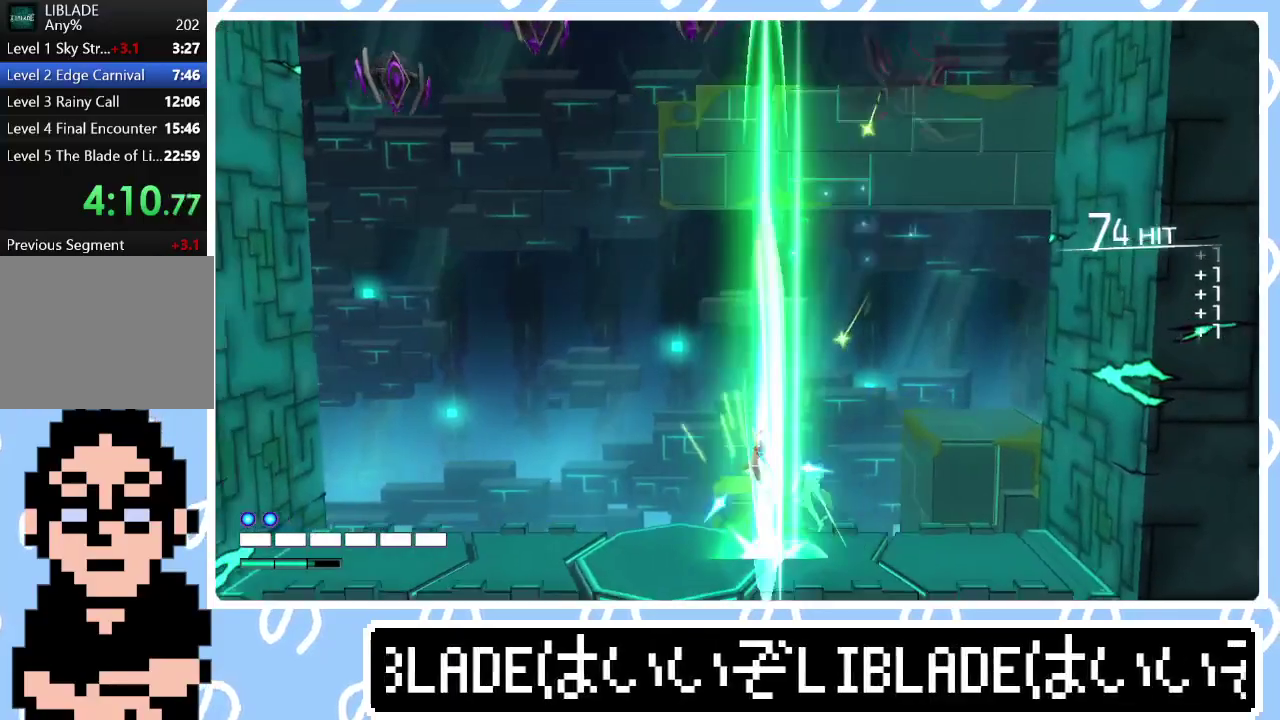
{"buttons": [], "left_stick": "left", "right_stick": "up"}
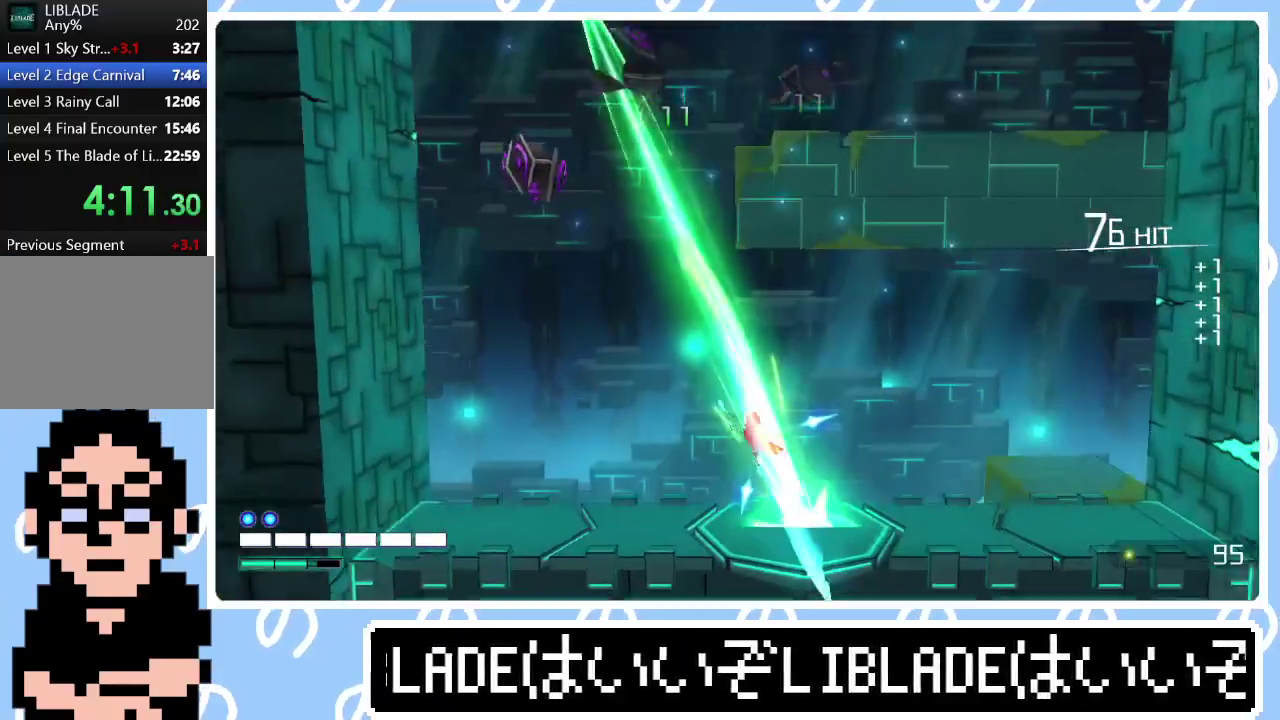
{"buttons": [], "left_stick": "left", "right_stick": "up", "events": [[17, "right_stick", "up-left"], [33, "left_stick", "up-left"], [67, "right_stick", "up"], [150, "left_stick", "left"], [167, "right_stick", "up-left"], [333, "right_stick", "up"]]}
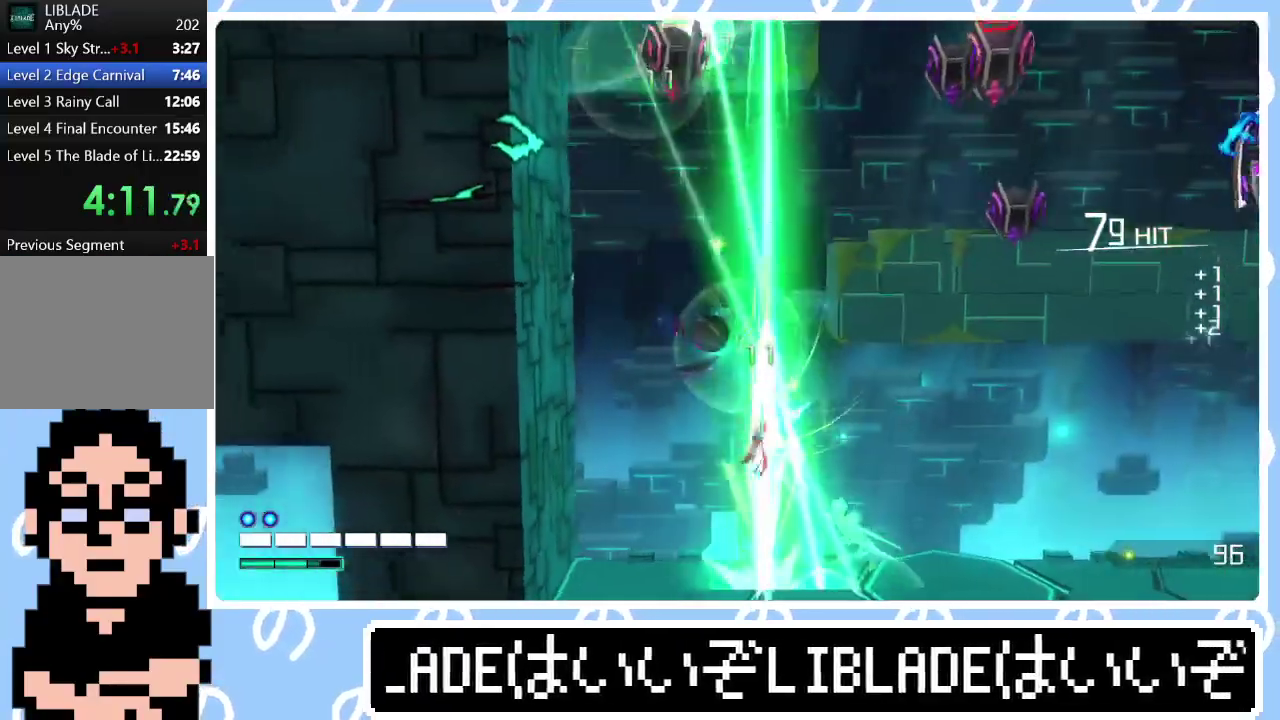
{"buttons": [], "left_stick": "right", "right_stick": "up-right", "events": [[67, "left_stick", "up-left"], [250, "left_stick", "center"], [350, "left_stick", "up-right"], [467, "left_stick", "right"], [500, "right_stick", "up-right"]]}
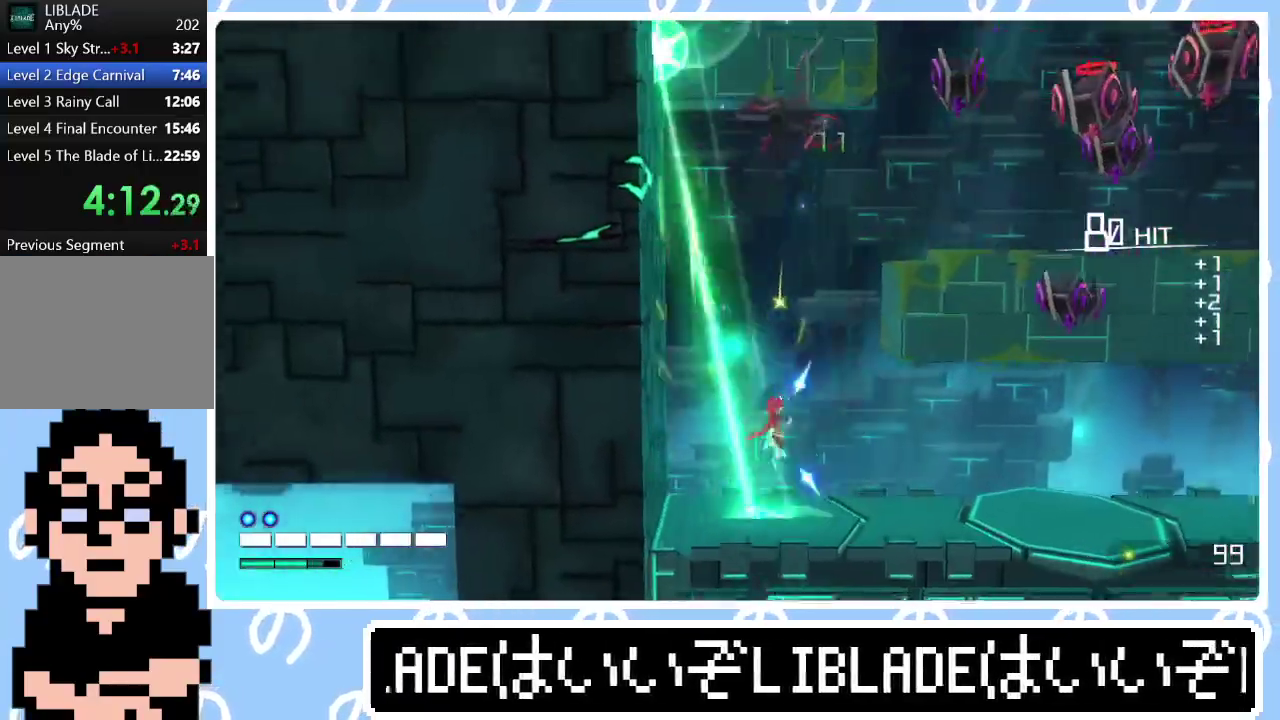
{"buttons": [], "left_stick": "up-right", "right_stick": "up-right"}
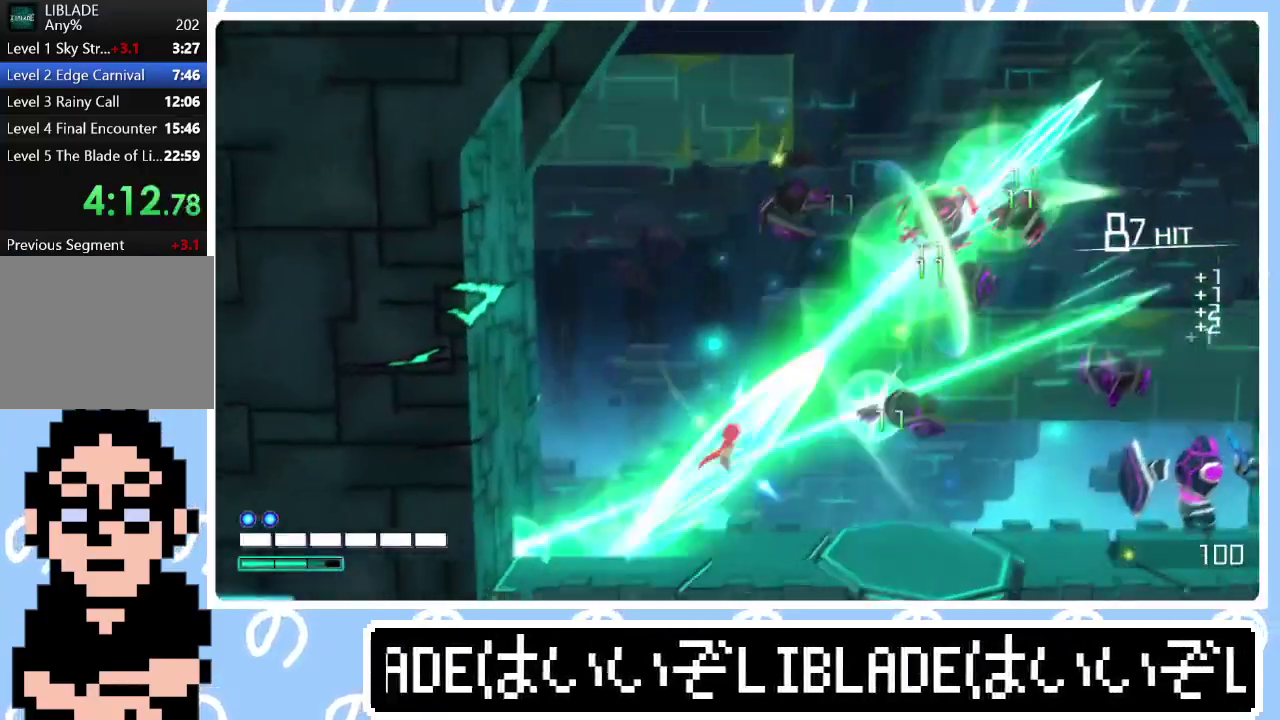
{"buttons": [], "left_stick": "up-right", "right_stick": "up-right"}
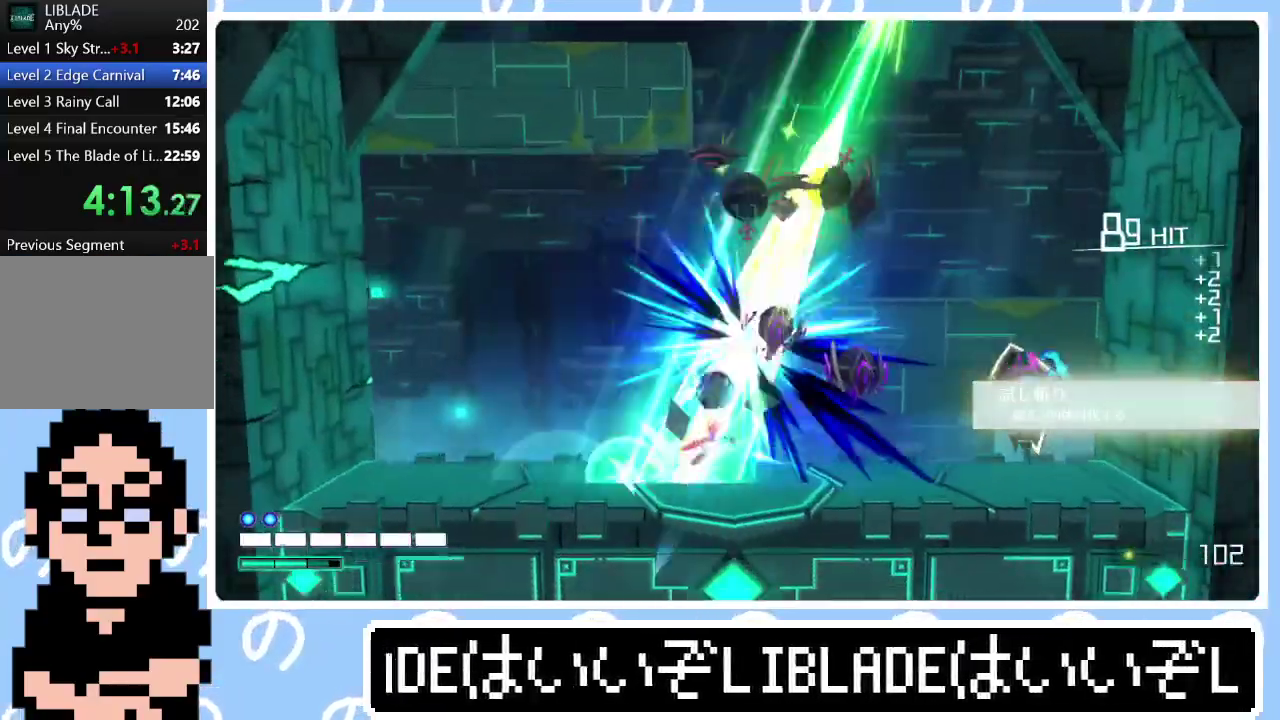
{"buttons": [], "left_stick": "up-right", "right_stick": "up-right", "events": []}
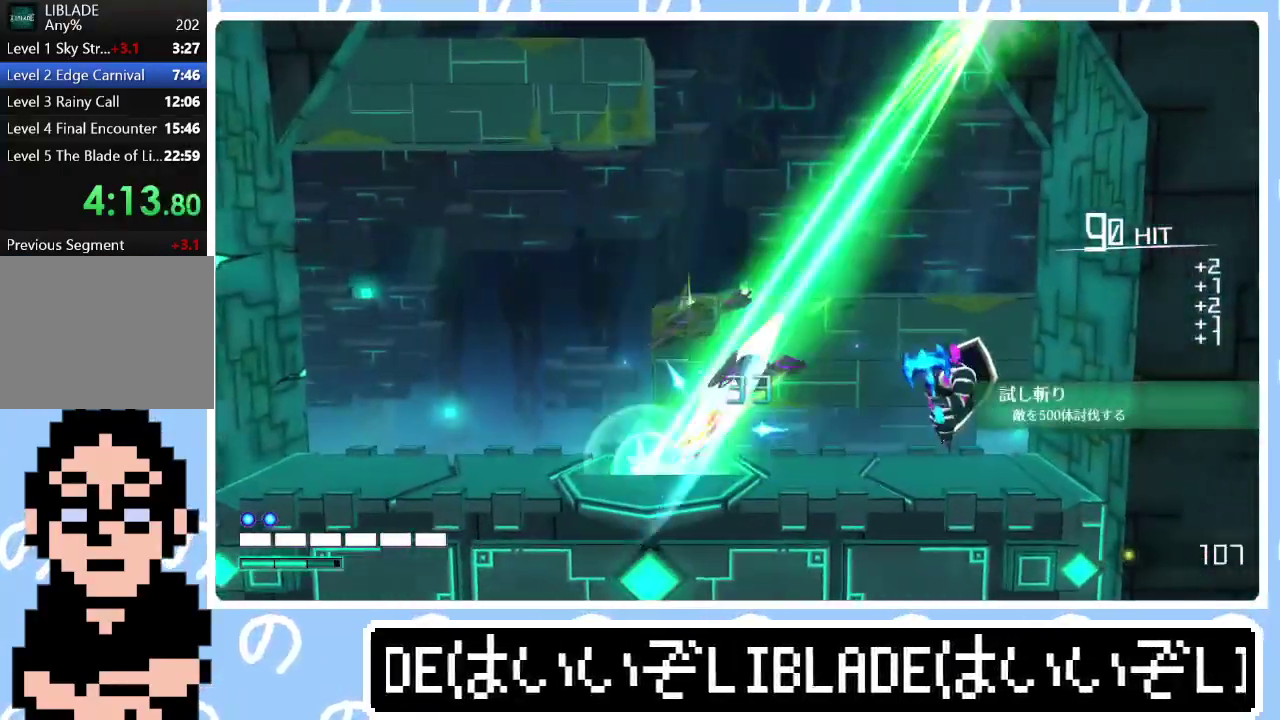
{"buttons": [], "left_stick": "right", "right_stick": "center", "events": [[67, "left_stick", "right"], [100, "right_stick", "center"]]}
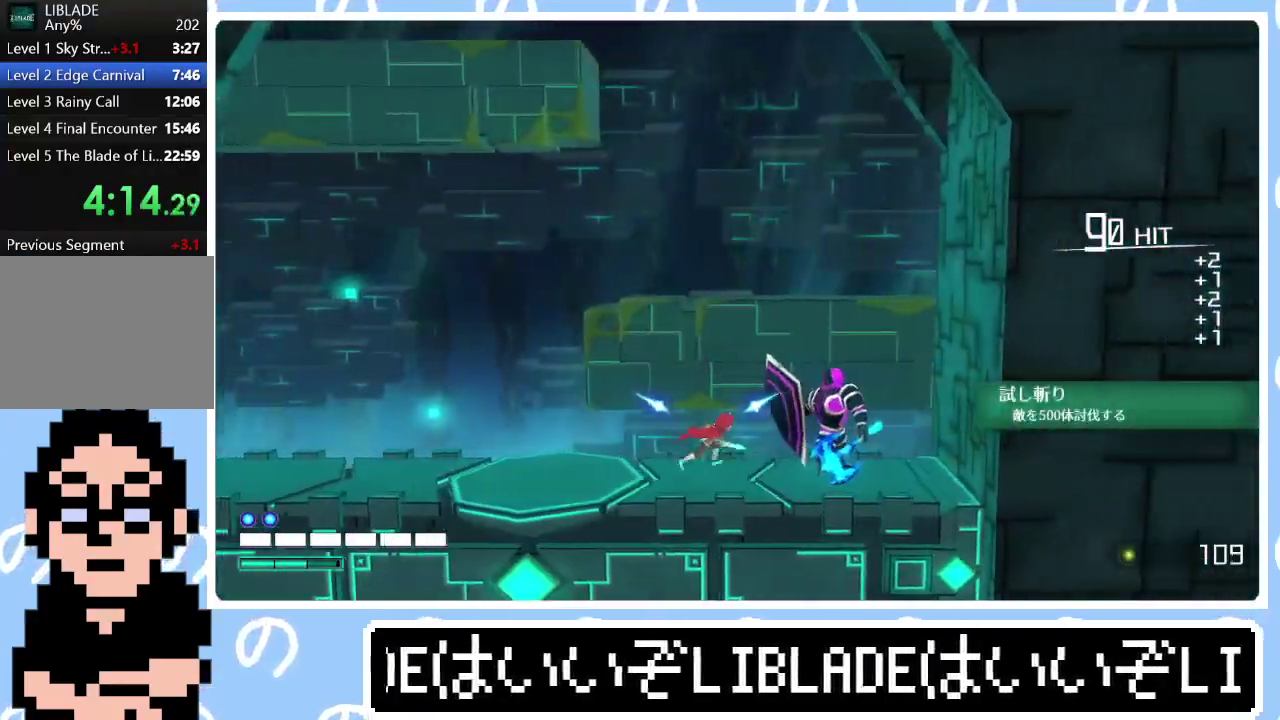
{"buttons": [], "left_stick": "center", "right_stick": "center", "events": [[200, "left_stick", "center"]]}
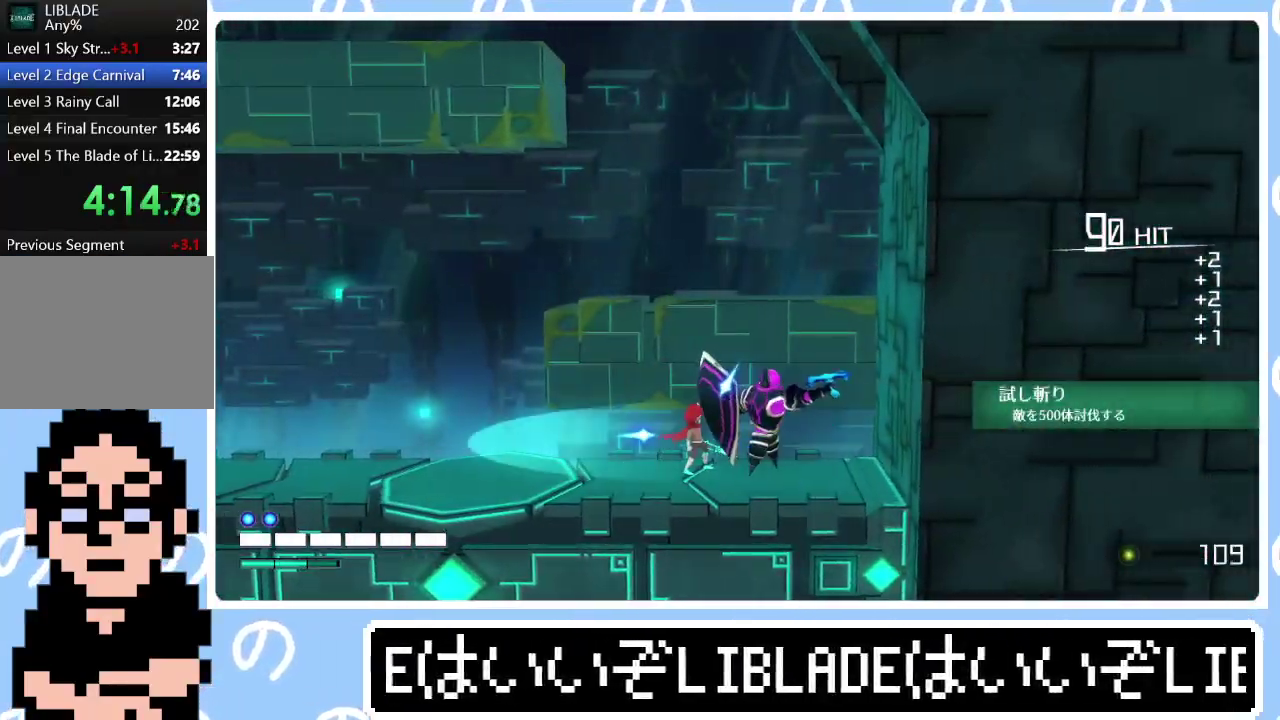
{"buttons": [], "left_stick": "center", "right_stick": "center", "events": [[267, "right_stick", "right"], [350, "right_stick", "center"]]}